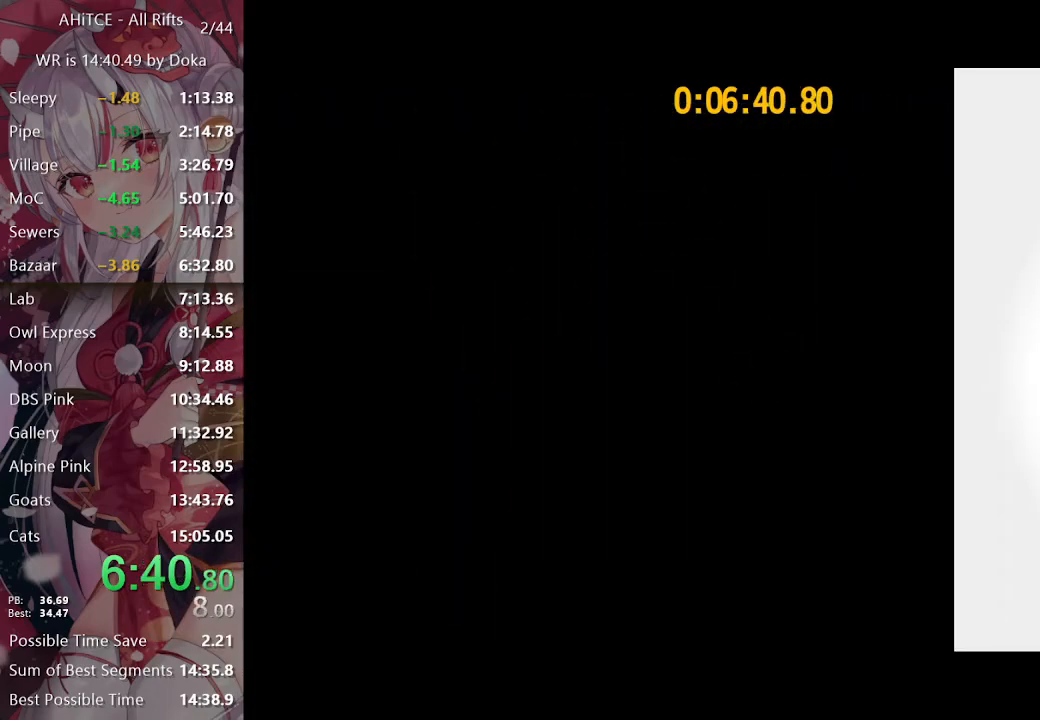
Gameplay with a controller (Xbox layout); each line is a JSON object with the inputs held at the frame after it. "events" lists button and stick changes between this image and that frame as [ms after this image, input, new state], when the widget could be followed in between.
{"buttons": [], "left_stick": "center", "right_stick": "center", "events": [[283, "A", "down"], [367, "A", "up"]]}
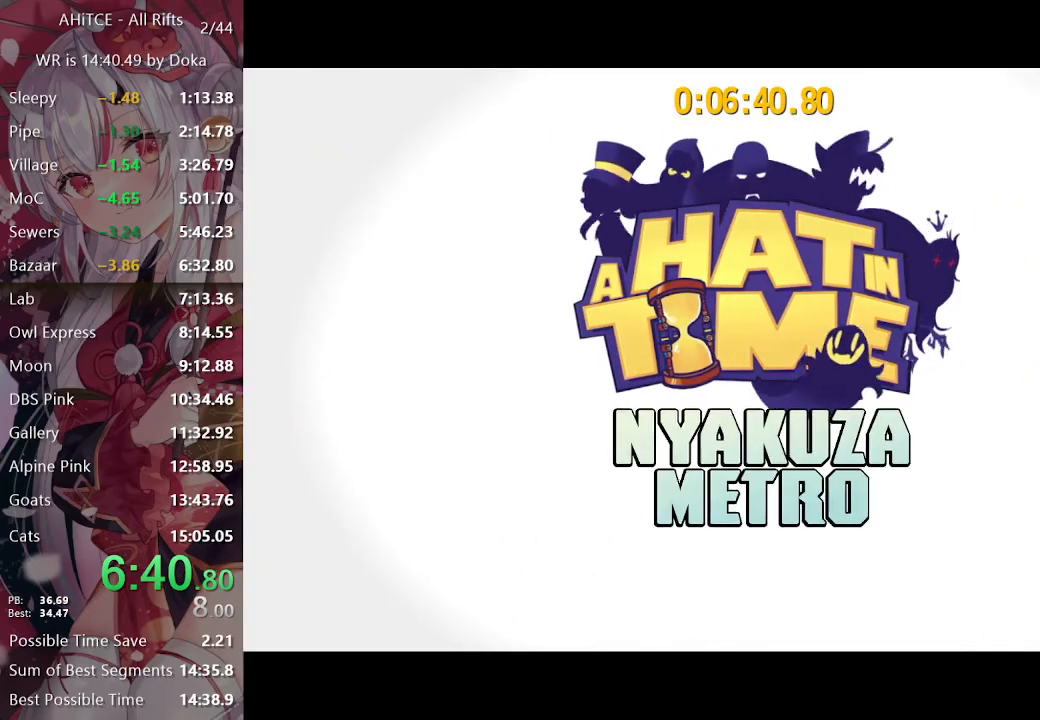
{"buttons": [], "left_stick": "center", "right_stick": "center", "events": [[133, "A", "down"], [217, "A", "up"], [317, "A", "down"], [400, "A", "up"]]}
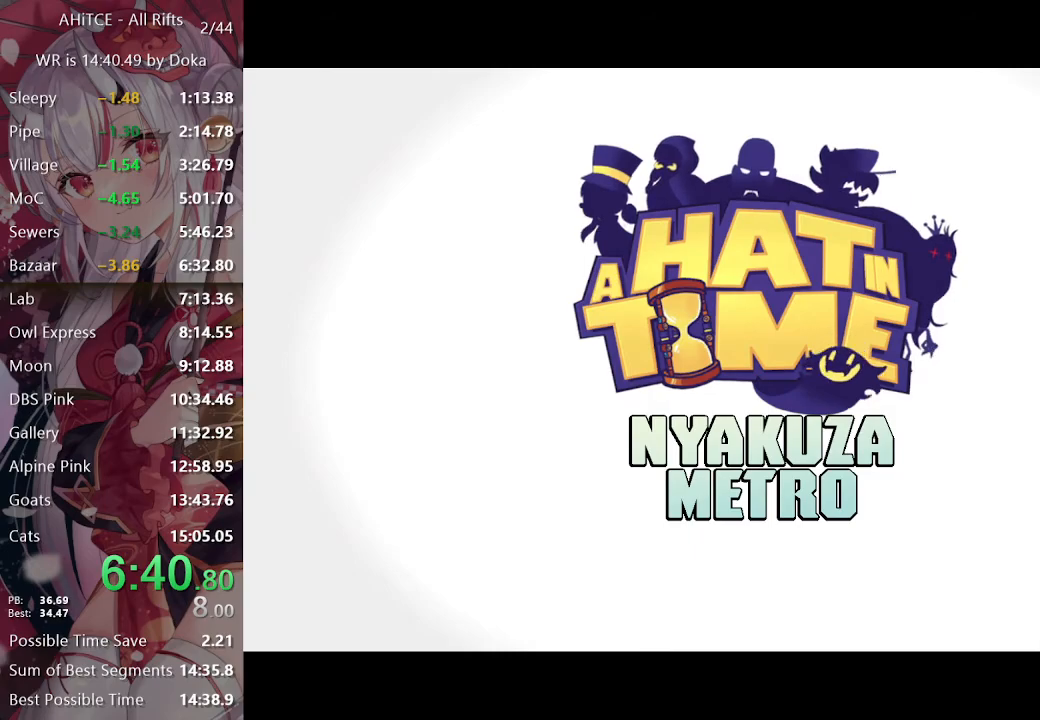
{"buttons": [], "left_stick": "center", "right_stick": "center", "events": [[17, "A", "down"], [100, "A", "up"], [200, "A", "down"], [267, "A", "up"], [350, "A", "down"], [450, "A", "up"]]}
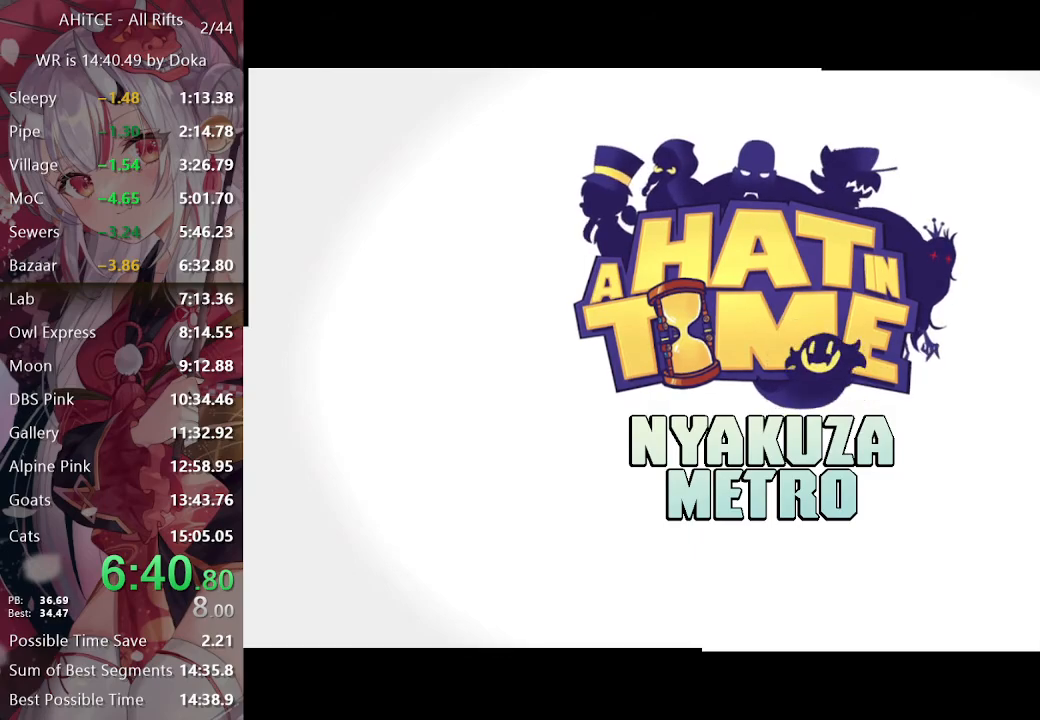
{"buttons": [], "left_stick": "center", "right_stick": "center", "events": [[50, "A", "down"], [117, "A", "up"]]}
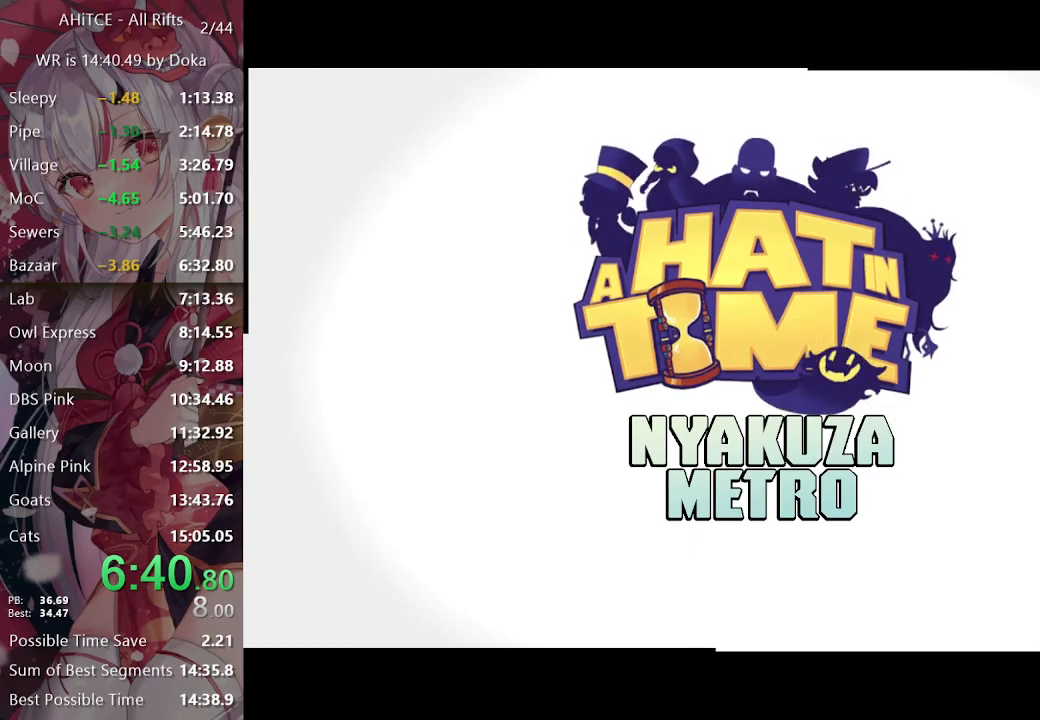
{"buttons": [], "left_stick": "center", "right_stick": "center", "events": []}
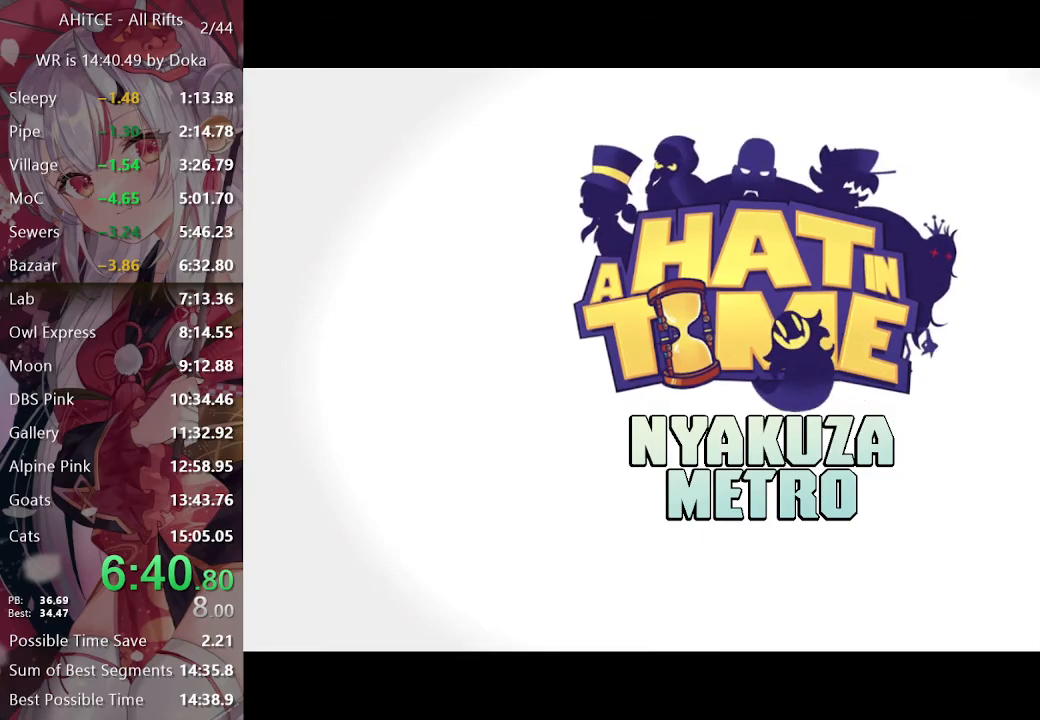
{"buttons": ["A"], "left_stick": "center", "right_stick": "center", "events": [[117, "A", "down"], [200, "A", "up"], [283, "A", "down"], [333, "A", "up"], [450, "A", "down"]]}
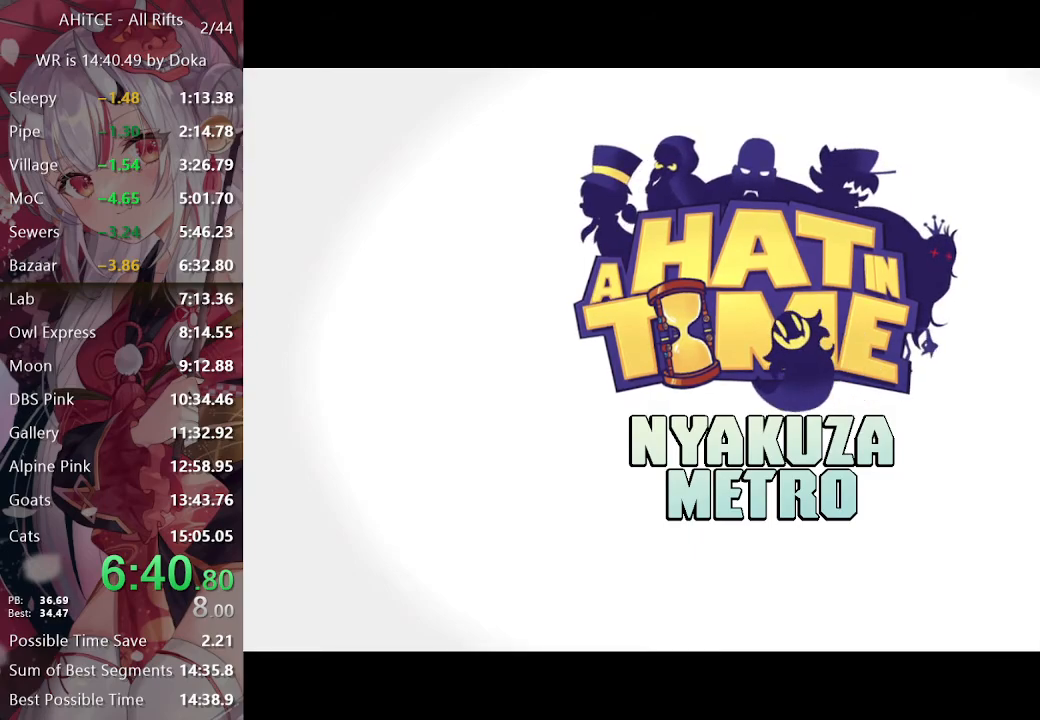
{"buttons": ["A"], "left_stick": "center", "right_stick": "center", "events": [[17, "A", "up"], [100, "A", "down"], [167, "A", "up"], [233, "A", "down"], [300, "A", "up"], [383, "A", "down"], [400, "A", "up"], [483, "A", "down"]]}
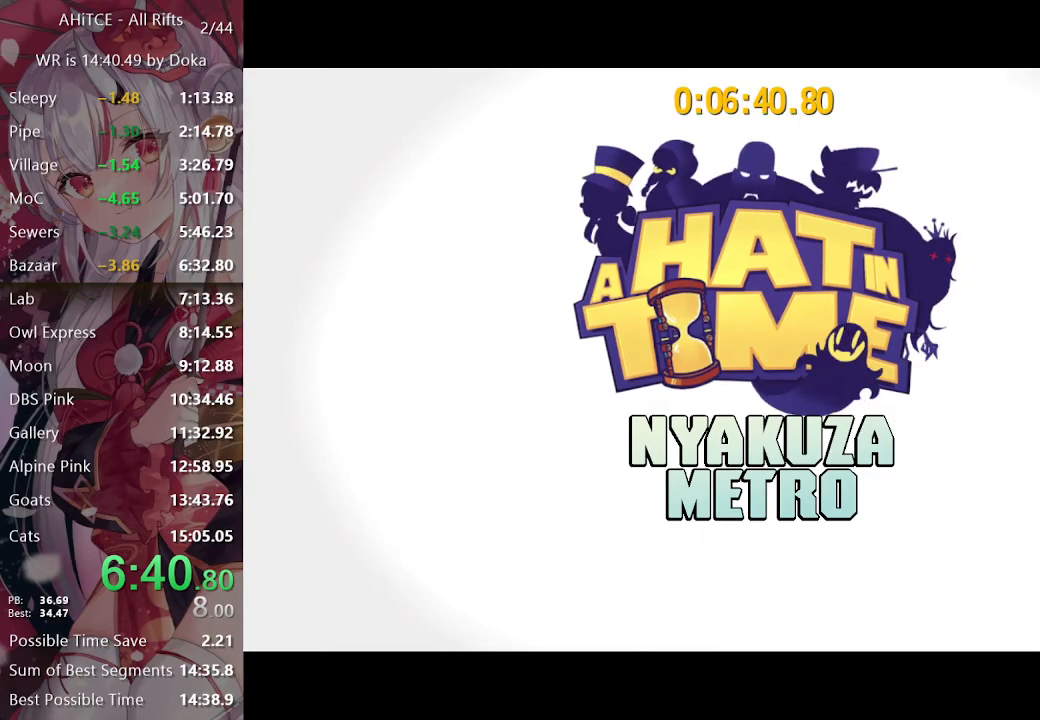
{"buttons": ["L2"], "left_stick": "down-right", "right_stick": "center", "events": [[50, "A", "up"], [150, "A", "down"], [200, "A", "up"], [233, "A", "down"], [317, "A", "up"], [367, "left_stick", "down-right"], [417, "L2", "down"]]}
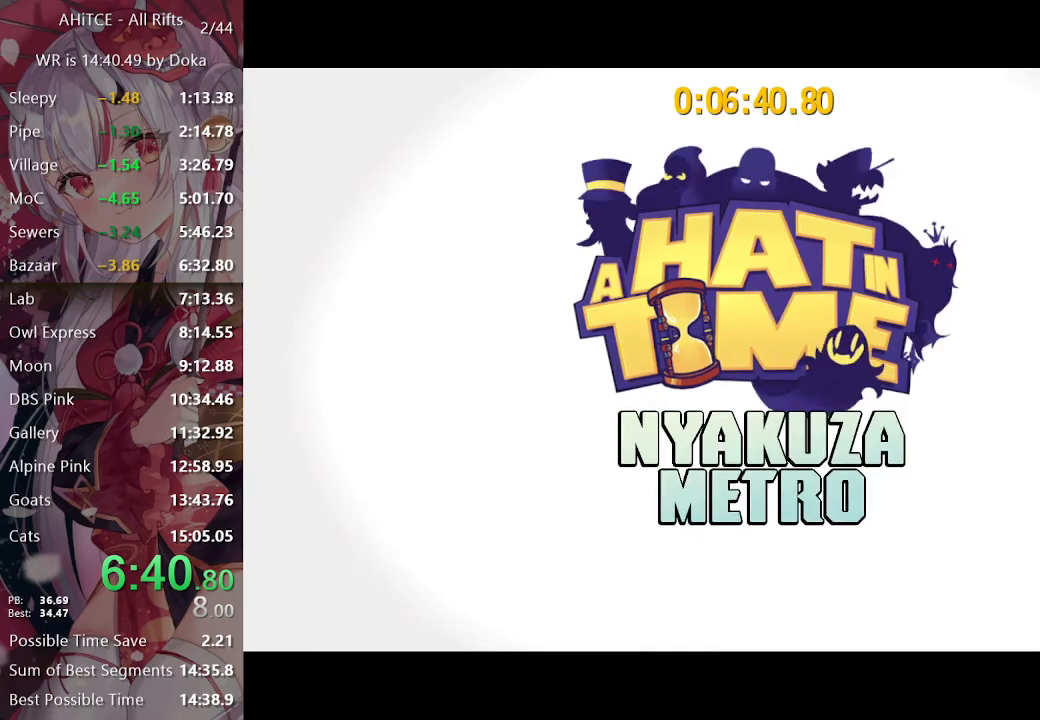
{"buttons": ["L2"], "left_stick": "down-right", "right_stick": "center", "events": []}
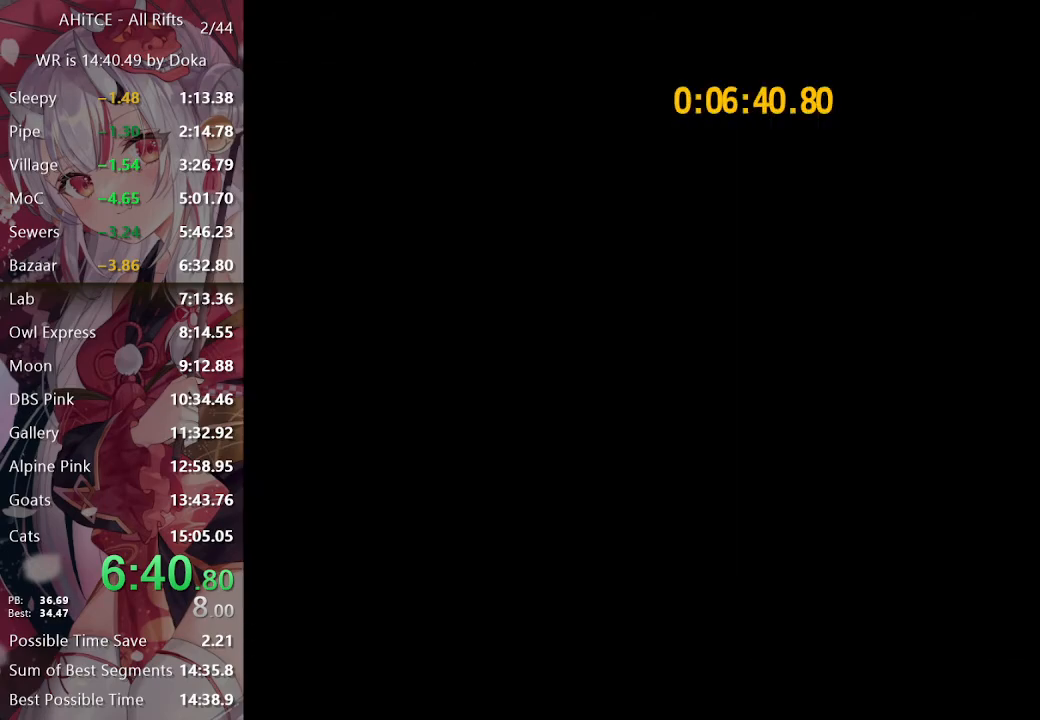
{"buttons": ["A", "L2", "R2"], "left_stick": "down-right", "right_stick": "center", "events": [[350, "A", "down"], [400, "A", "up"], [500, "A", "down"], [500, "R2", "down"]]}
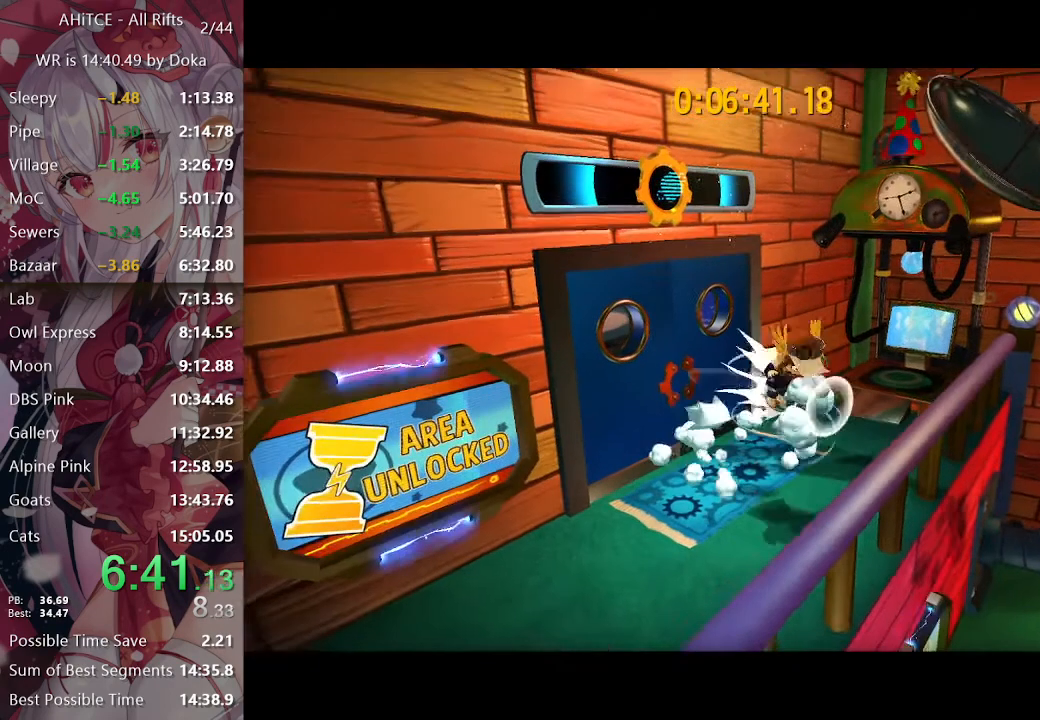
{"buttons": [], "left_stick": "center", "right_stick": "center", "events": [[100, "A", "up"], [117, "R2", "up"], [200, "Y", "down"], [250, "Y", "up"], [317, "Y", "down"], [333, "L2", "up"], [367, "Y", "up"], [400, "left_stick", "center"]]}
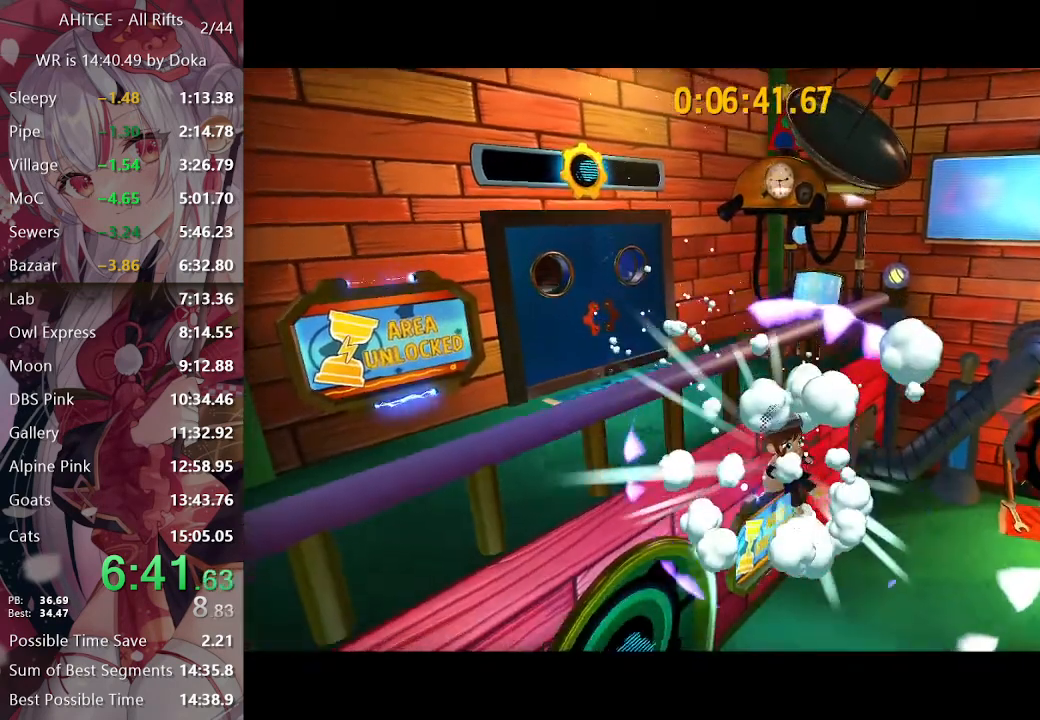
{"buttons": [], "left_stick": "up", "right_stick": "left", "events": [[17, "right_stick", "left"], [100, "right_stick", "center"], [167, "right_stick", "left"], [183, "left_stick", "up-left"], [467, "left_stick", "up"]]}
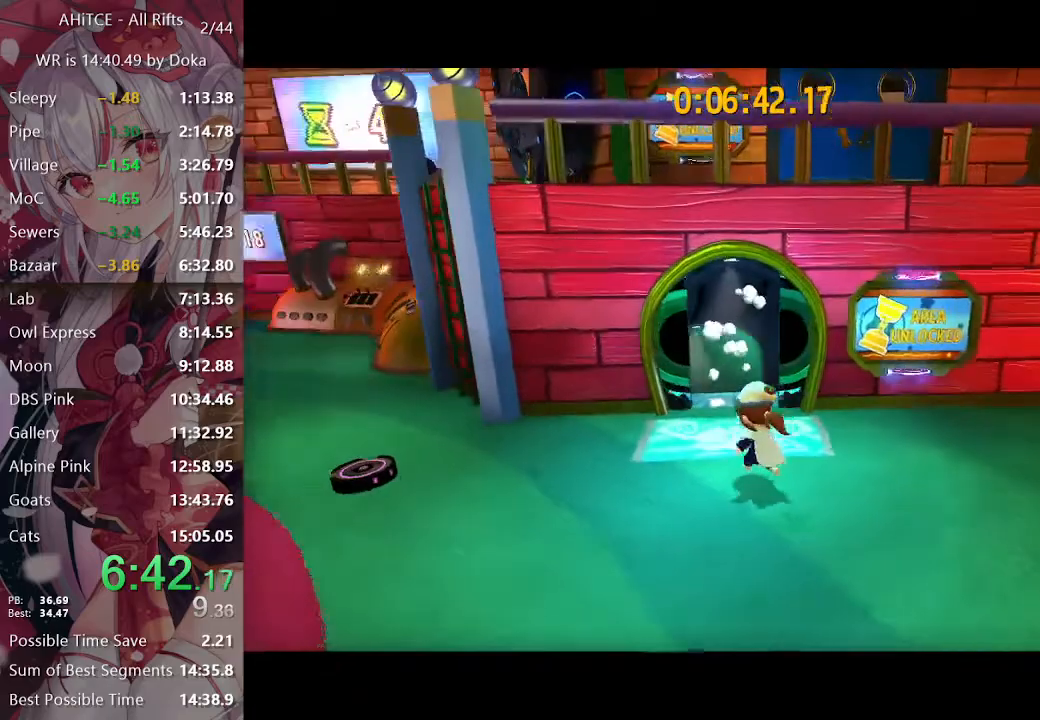
{"buttons": [], "left_stick": "up", "right_stick": "left", "events": [[50, "right_stick", "center"], [117, "R2", "down"], [217, "R2", "up"], [233, "Y", "down"], [333, "Y", "up"], [467, "right_stick", "left"]]}
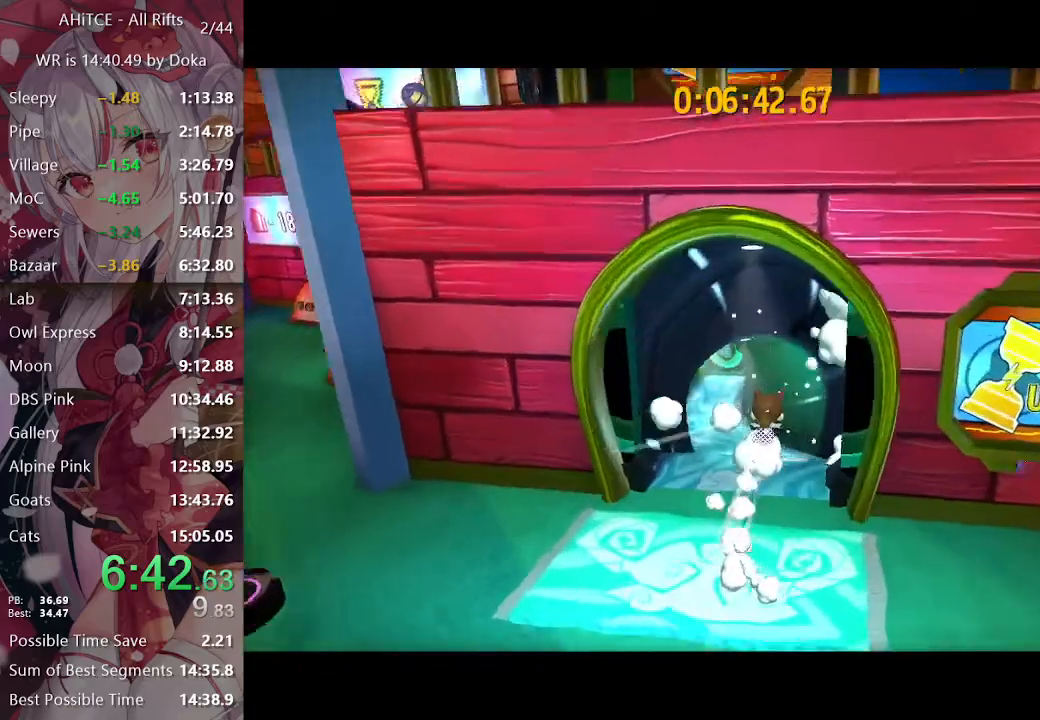
{"buttons": [], "left_stick": "up", "right_stick": "center", "events": [[33, "right_stick", "center"], [167, "right_stick", "left"], [250, "right_stick", "center"]]}
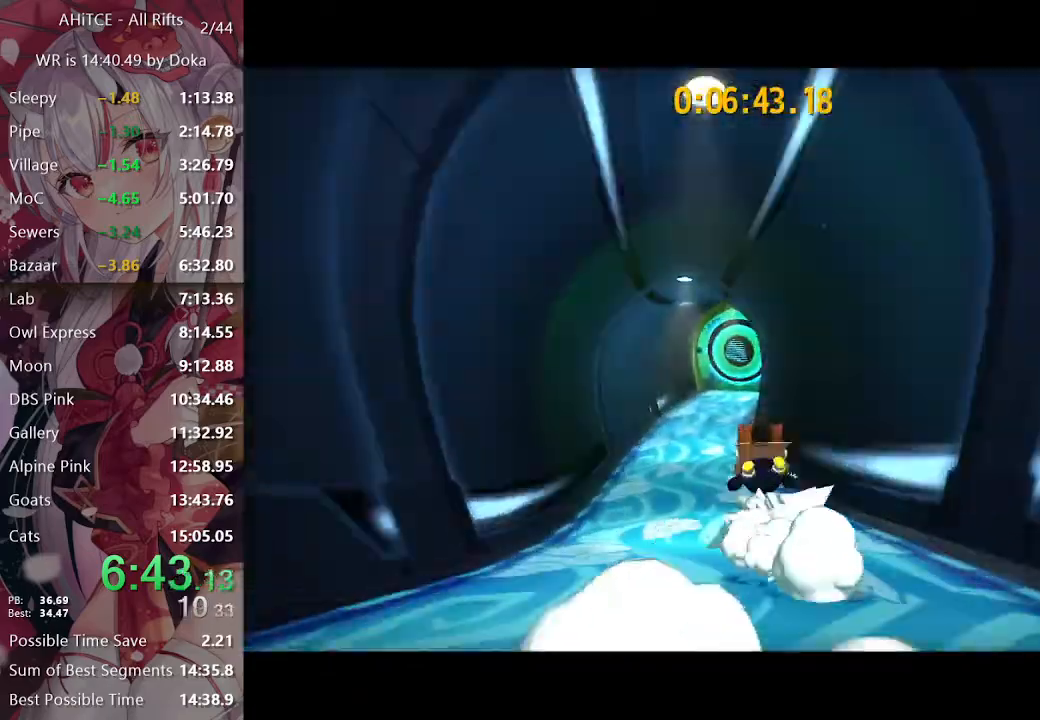
{"buttons": [], "left_stick": "up", "right_stick": "center", "events": [[50, "right_stick", "left"], [133, "right_stick", "center"], [217, "right_stick", "left"], [317, "right_stick", "center"]]}
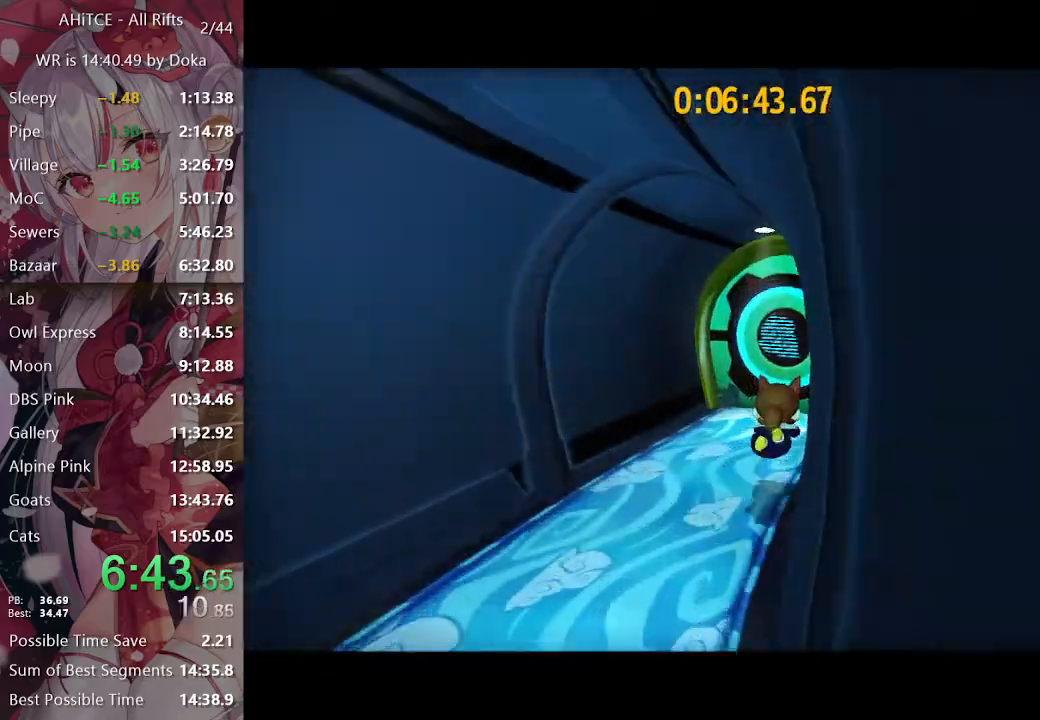
{"buttons": [], "left_stick": "up-left", "right_stick": "left", "events": [[67, "right_stick", "left"], [133, "left_stick", "up-left"]]}
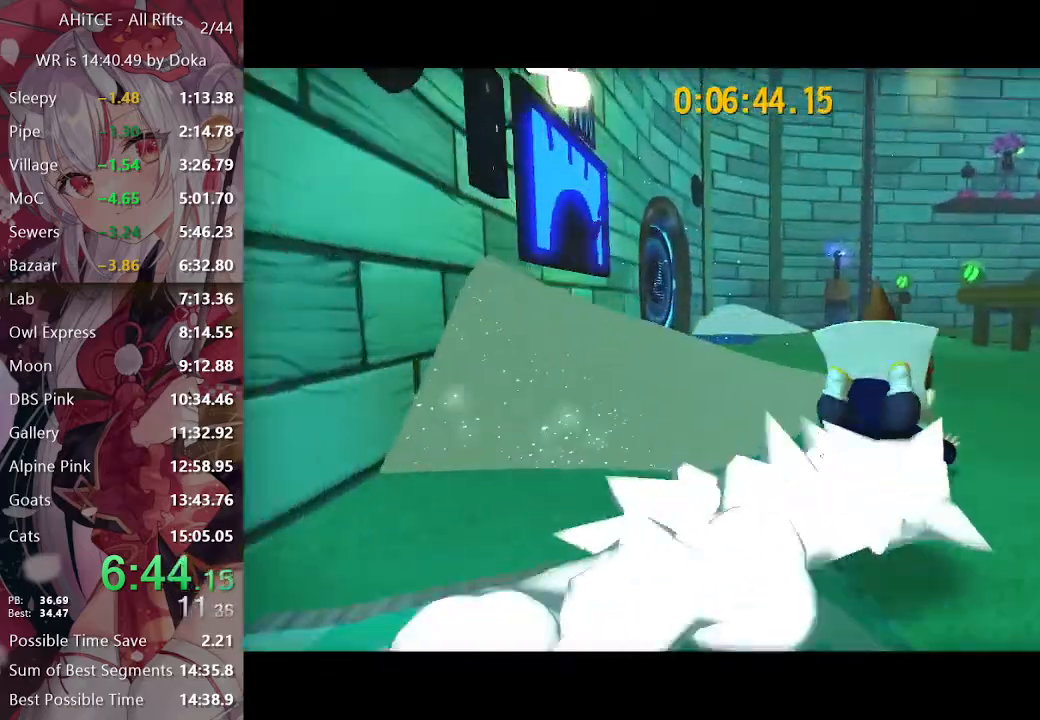
{"buttons": ["L2"], "left_stick": "up-left", "right_stick": "center", "events": [[133, "right_stick", "center"], [183, "A", "down"], [283, "A", "up"], [350, "right_stick", "left"], [383, "L2", "down"], [500, "right_stick", "center"]]}
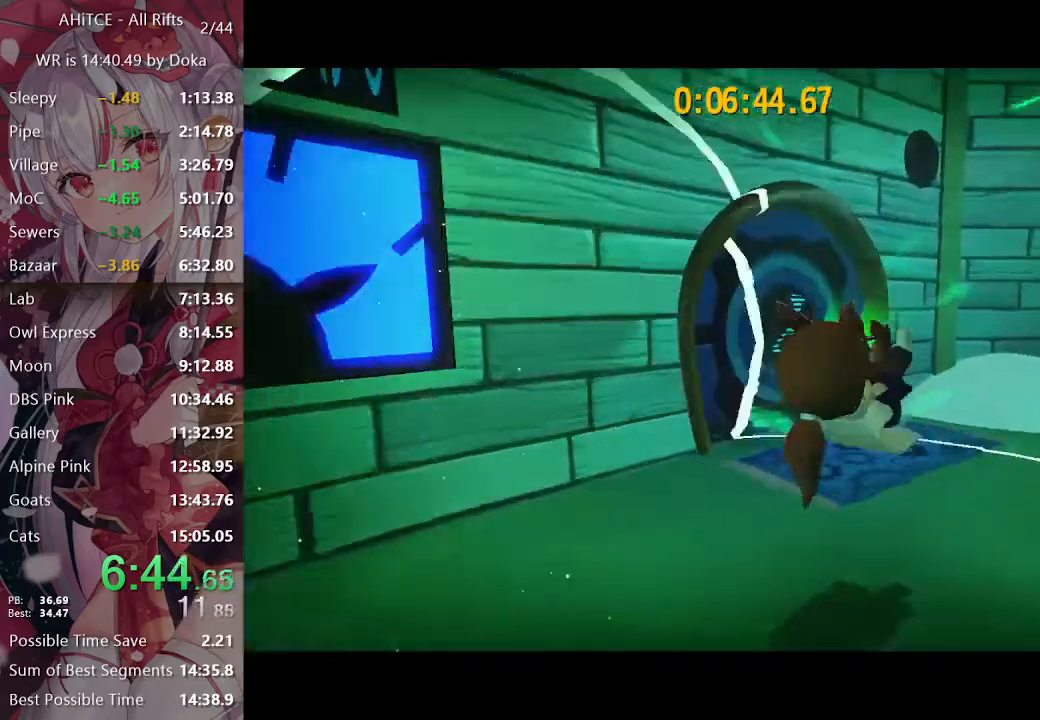
{"buttons": [], "left_stick": "up", "right_stick": "down-right", "events": [[17, "L2", "up"], [300, "R2", "down"], [383, "R2", "up"], [483, "right_stick", "down-right"], [500, "left_stick", "up"]]}
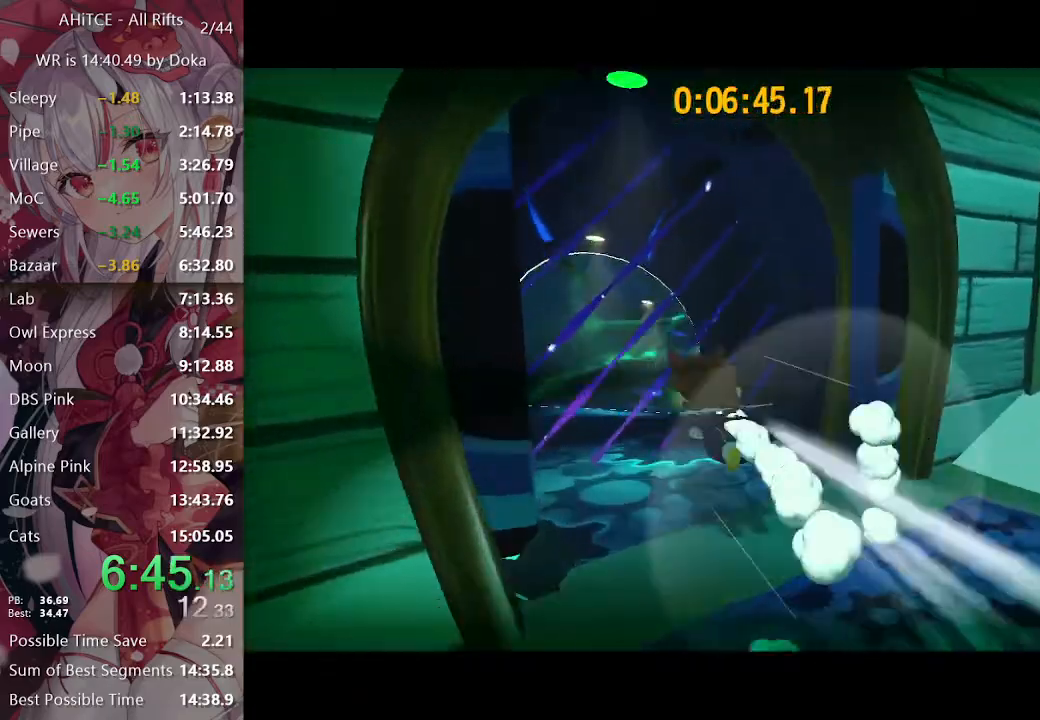
{"buttons": [], "left_stick": "up", "right_stick": "right", "events": [[83, "right_stick", "center"], [183, "Y", "down"], [233, "Y", "up"], [300, "Y", "down"], [350, "Y", "up"], [467, "right_stick", "right"]]}
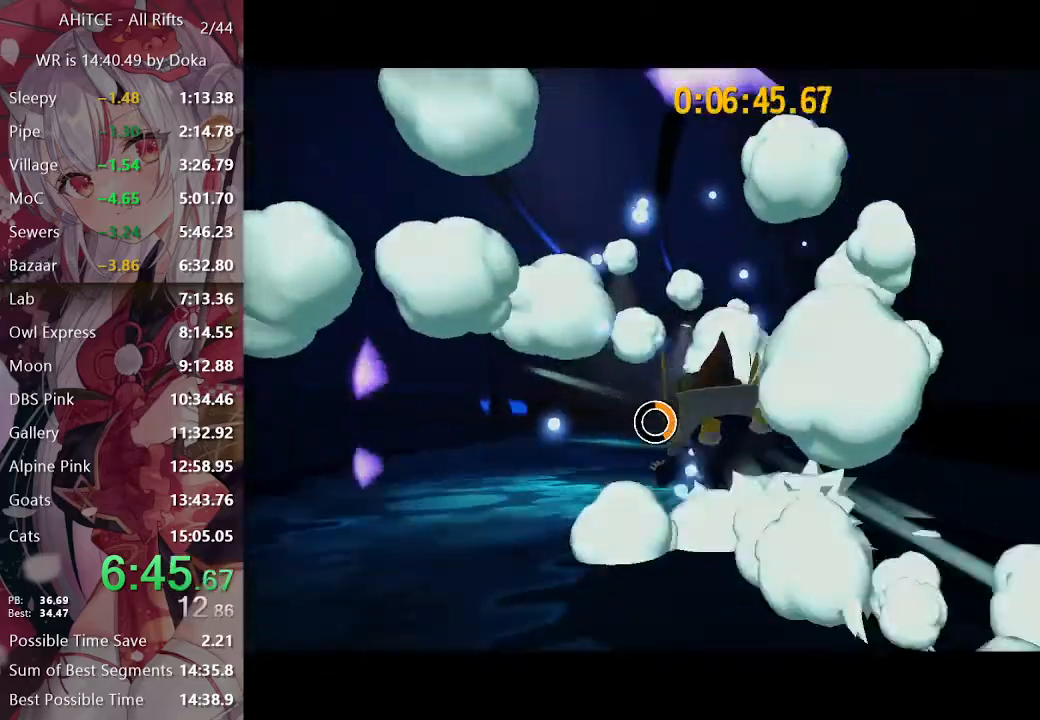
{"buttons": [], "left_stick": "up-right", "right_stick": "center", "events": [[83, "right_stick", "center"], [483, "left_stick", "up-right"]]}
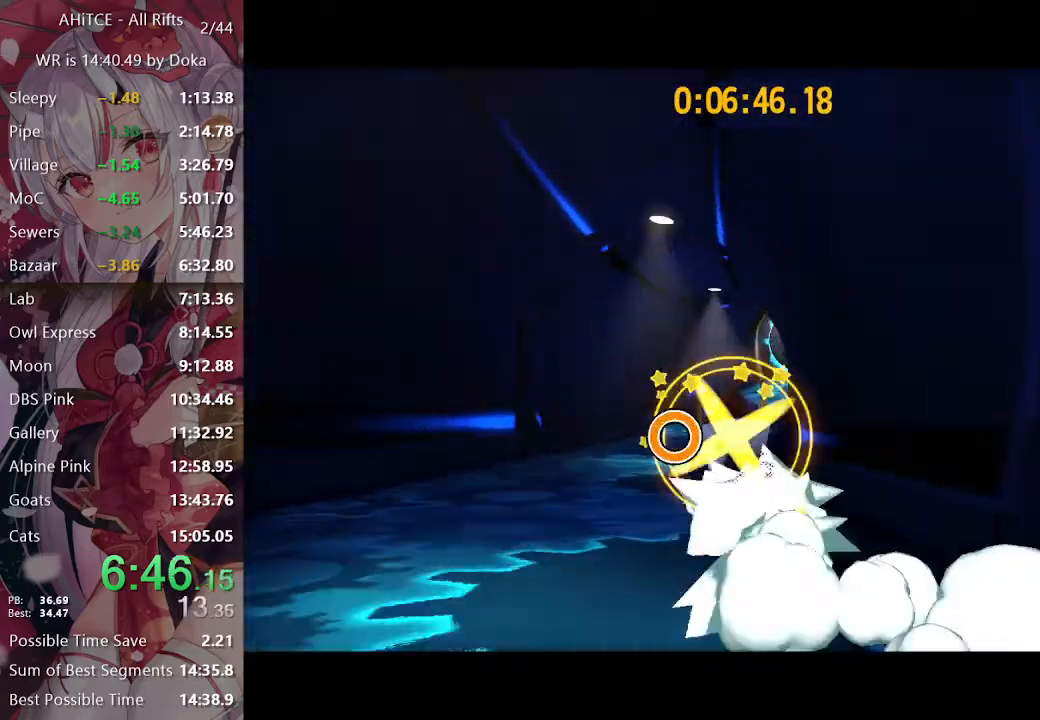
{"buttons": [], "left_stick": "up", "right_stick": "center", "events": [[33, "right_stick", "right"], [133, "right_stick", "center"], [283, "left_stick", "up"]]}
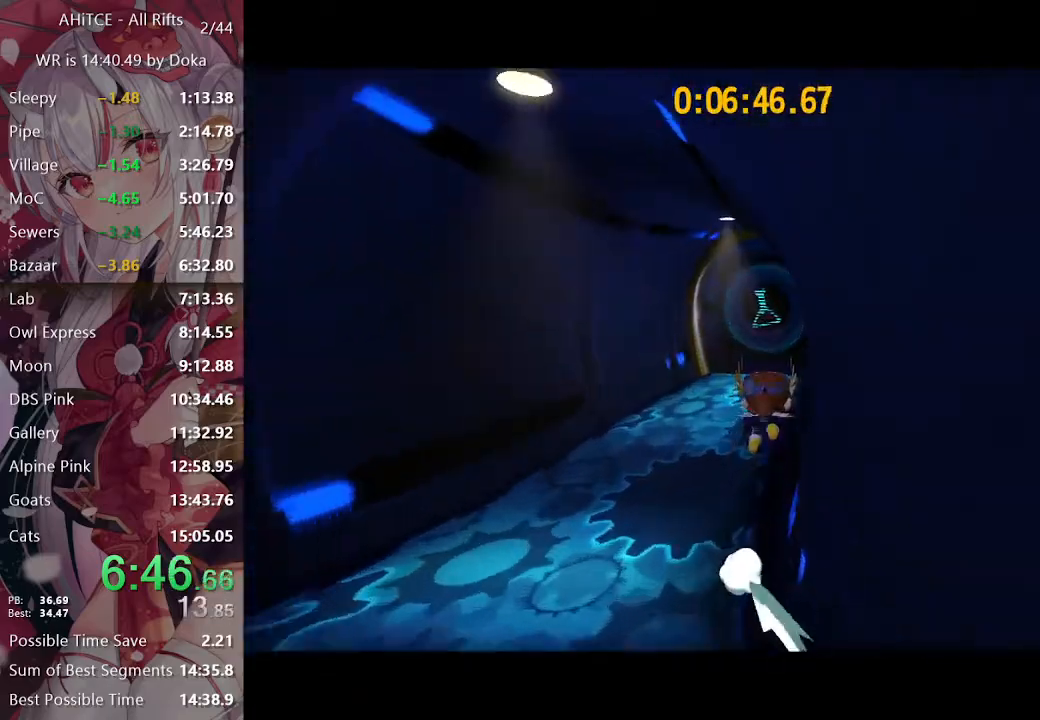
{"buttons": ["L2"], "left_stick": "up-right", "right_stick": "center", "events": [[233, "L2", "down"], [300, "R2", "down"], [317, "left_stick", "up-right"], [400, "R2", "up"]]}
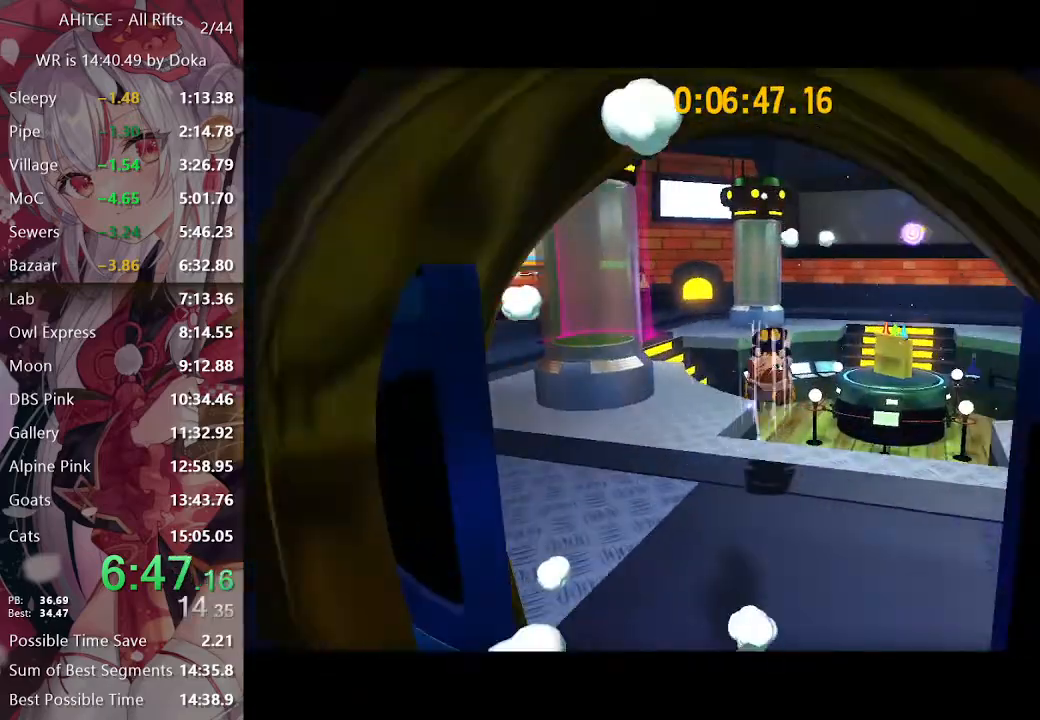
{"buttons": ["L2"], "left_stick": "up-right", "right_stick": "center", "events": [[33, "right_stick", "right"], [200, "right_stick", "center"], [267, "left_stick", "up"], [283, "right_stick", "right"], [367, "left_stick", "up-right"], [383, "right_stick", "center"]]}
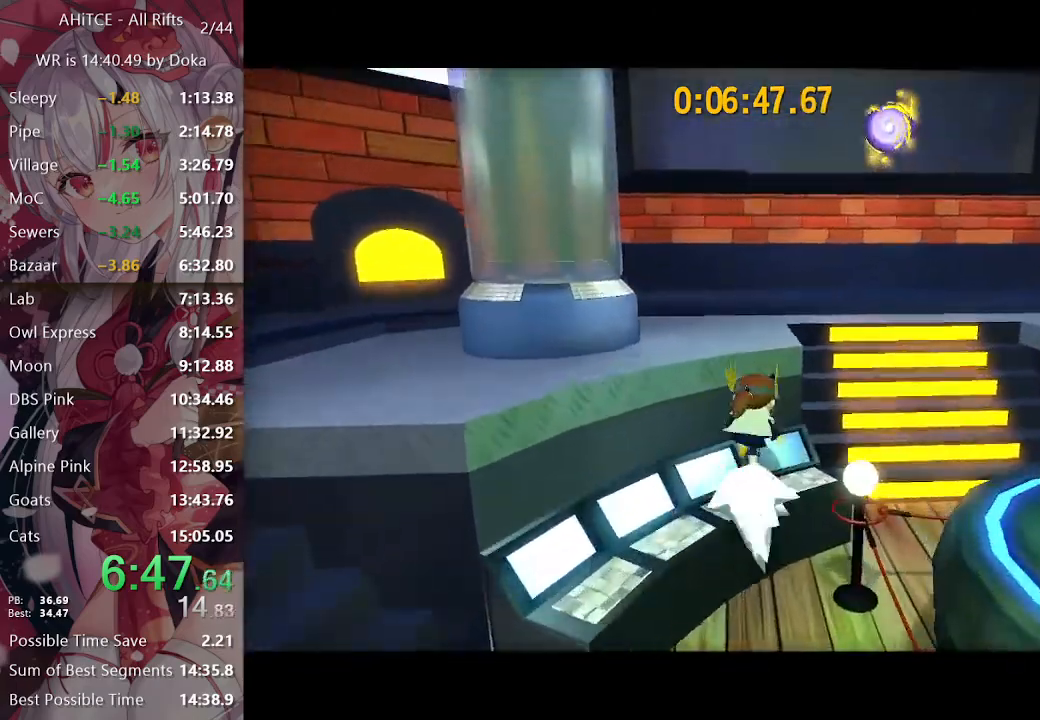
{"buttons": ["A", "L2"], "left_stick": "left", "right_stick": "center", "events": [[233, "A", "down"], [267, "A", "up"], [283, "left_stick", "up-left"], [350, "A", "down"], [383, "left_stick", "left"]]}
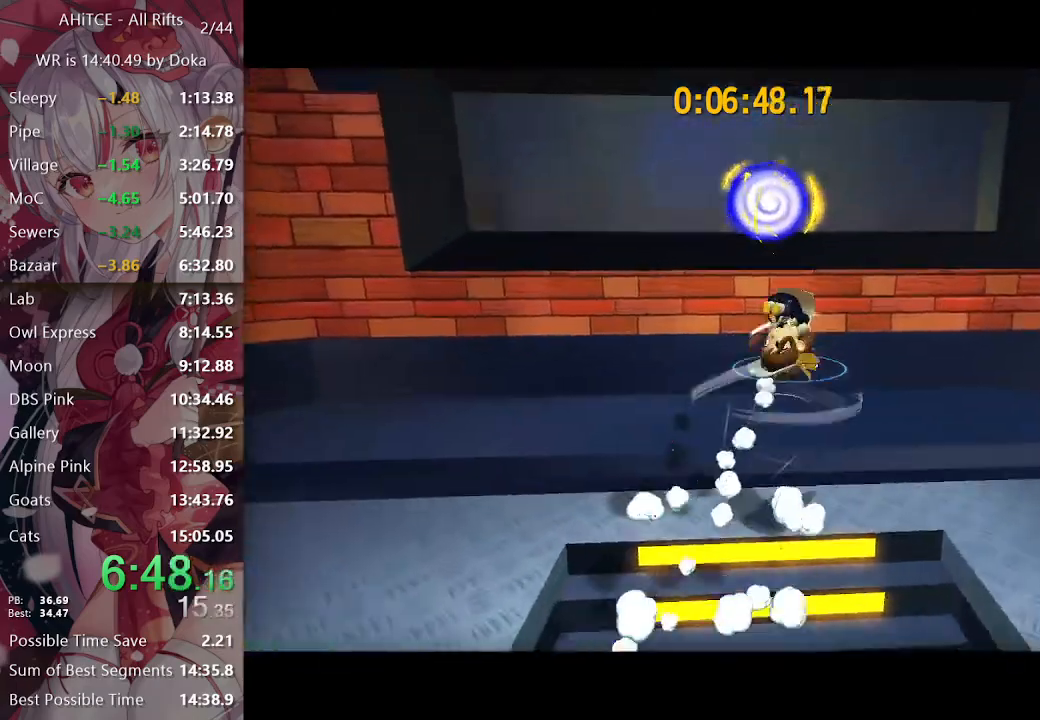
{"buttons": [], "left_stick": "center", "right_stick": "center", "events": [[100, "left_stick", "up-left"], [433, "L2", "up"], [450, "left_stick", "center"], [467, "A", "up"]]}
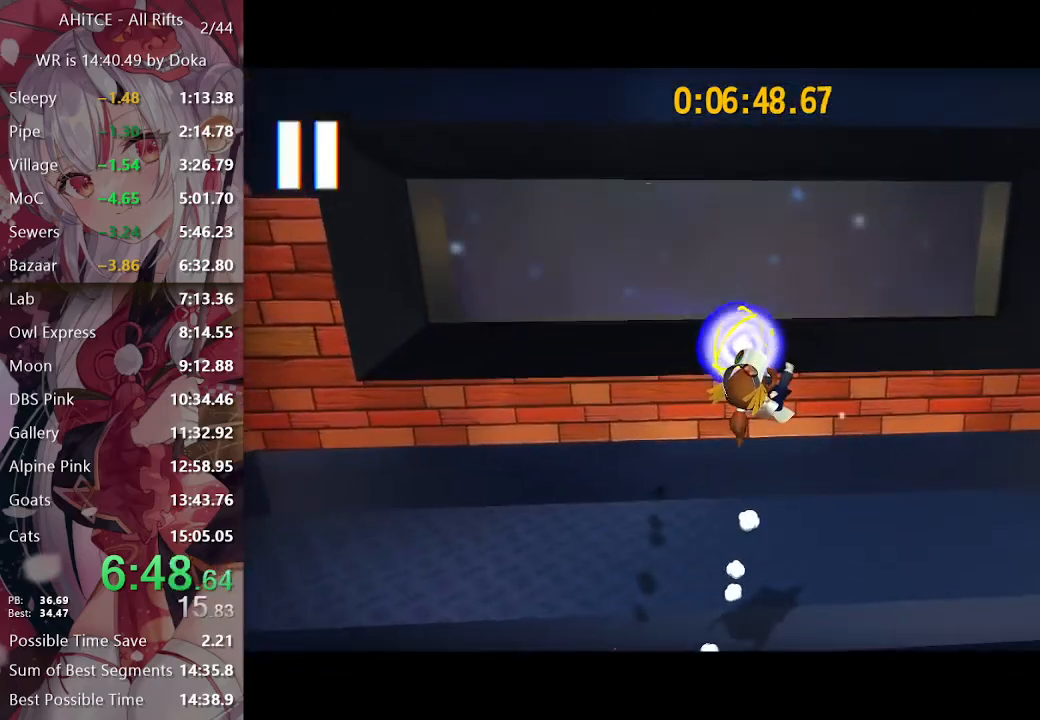
{"buttons": [], "left_stick": "center", "right_stick": "center", "events": []}